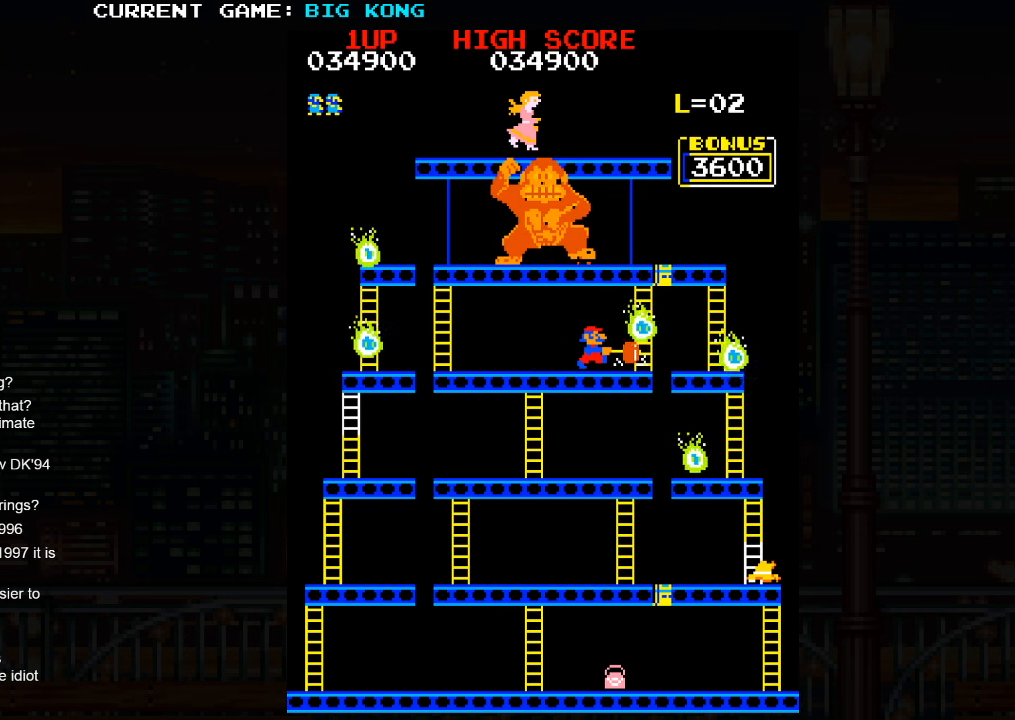
Gameplay with a controller (arcade stick); each line is a JSON object with the inputs held at the frame after it (dt_ms = milliseconds from this image to that frame). "events" lists button and stick changes between this image and that frame as [ms after this image, input, new state], when the widget could be followed in between. Not read: L3 R3.
{"dt_ms": 500, "buttons": [], "left_stick": "center", "events": []}
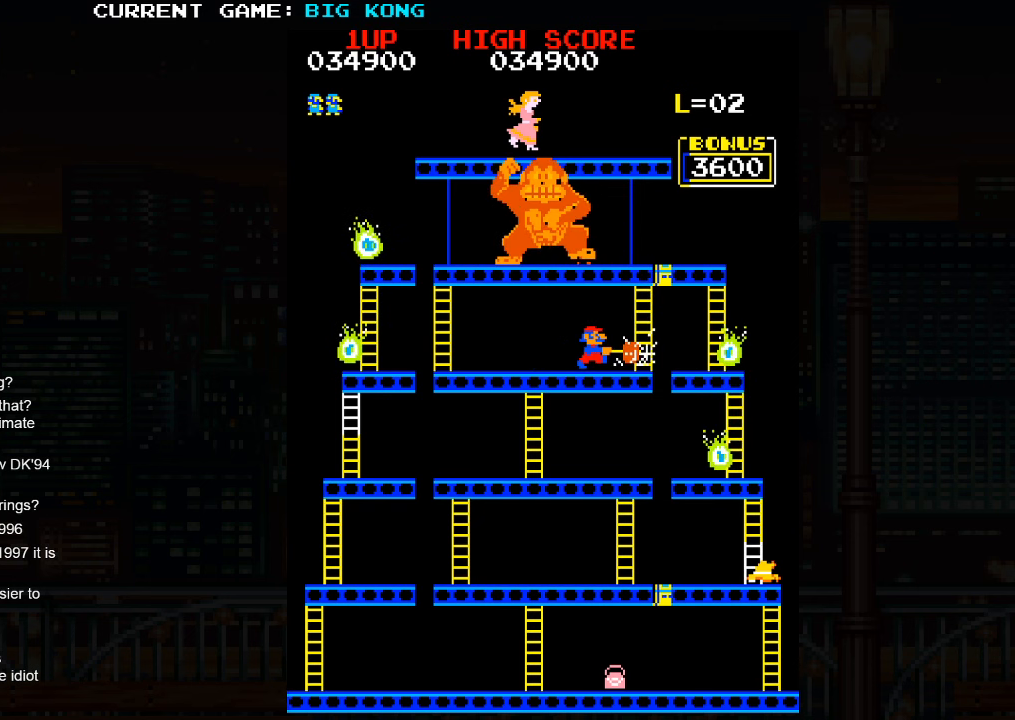
{"dt_ms": 500, "buttons": [], "left_stick": "right", "events": [[267, "left_stick", "right"]]}
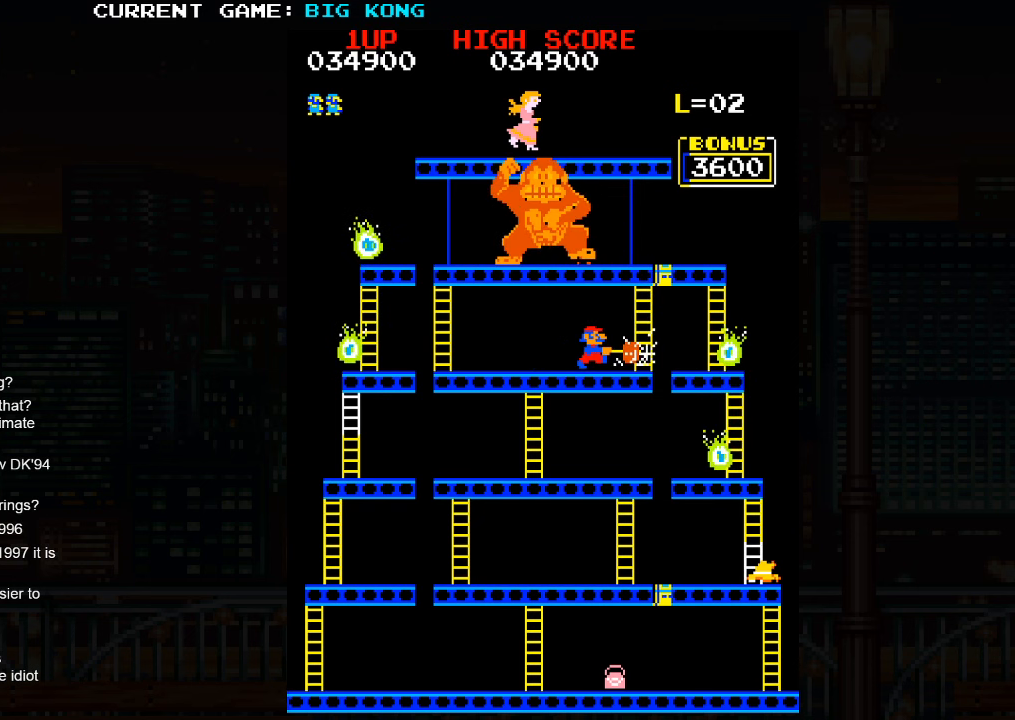
{"dt_ms": 1000, "buttons": [], "left_stick": "center"}
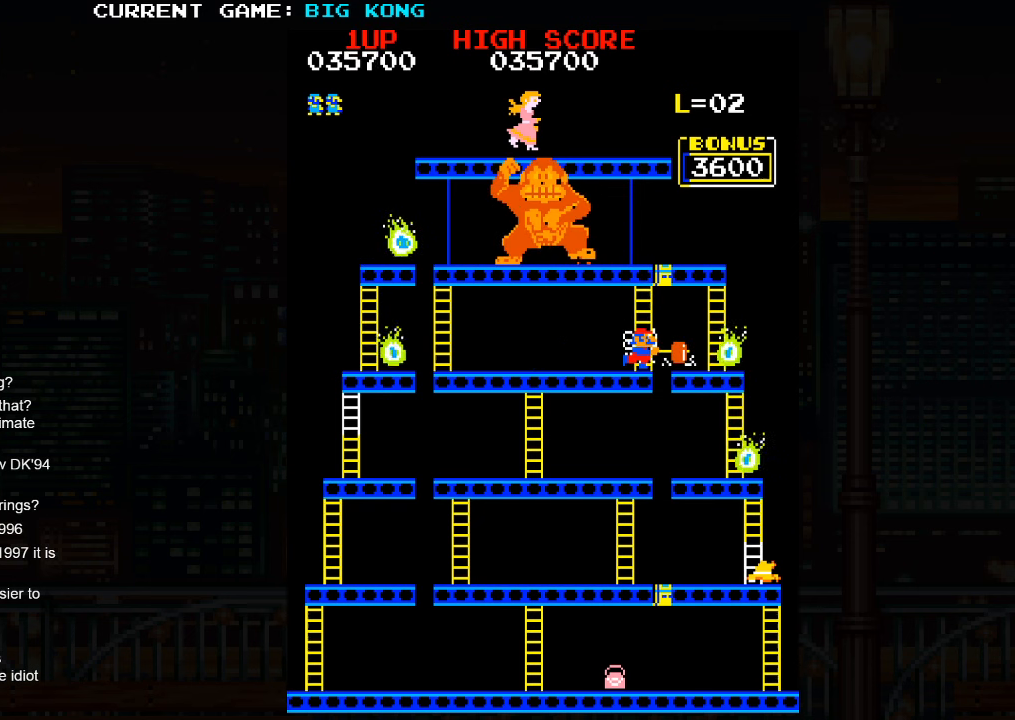
{"dt_ms": 500, "buttons": [], "left_stick": "center", "events": []}
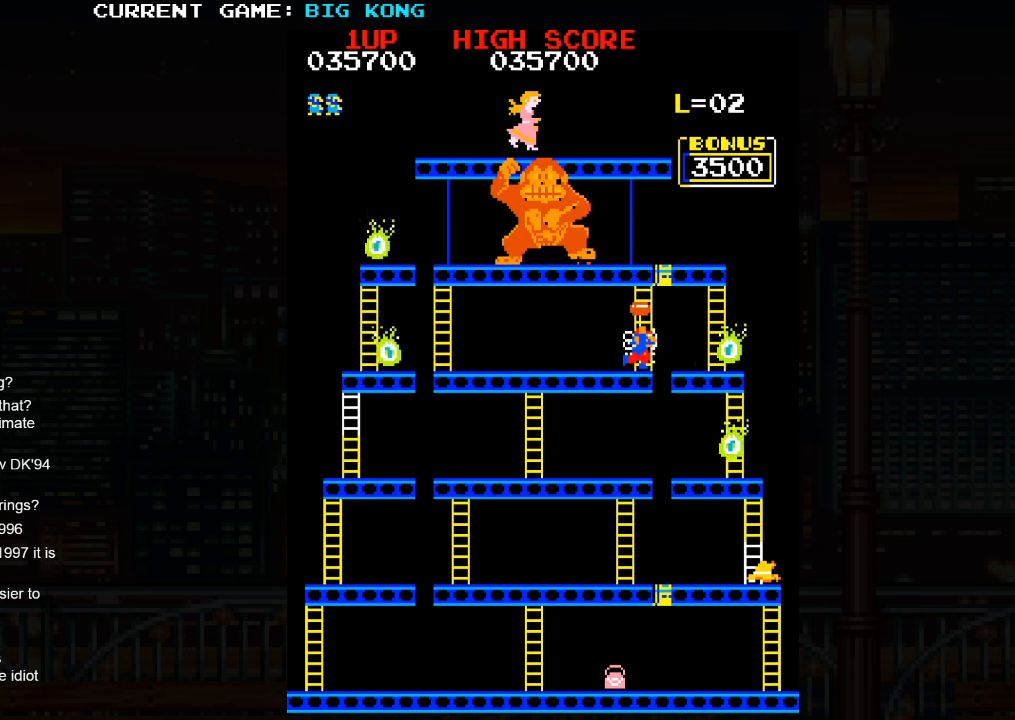
{"dt_ms": 500, "buttons": [], "left_stick": "center", "events": []}
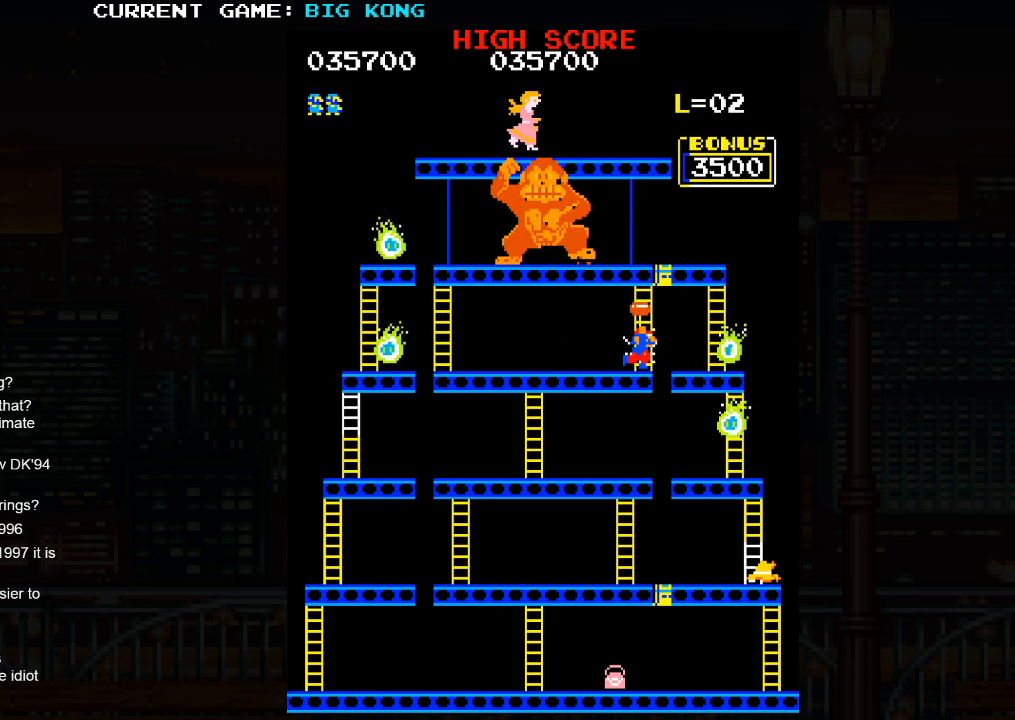
{"dt_ms": 500, "buttons": [], "left_stick": "center", "events": []}
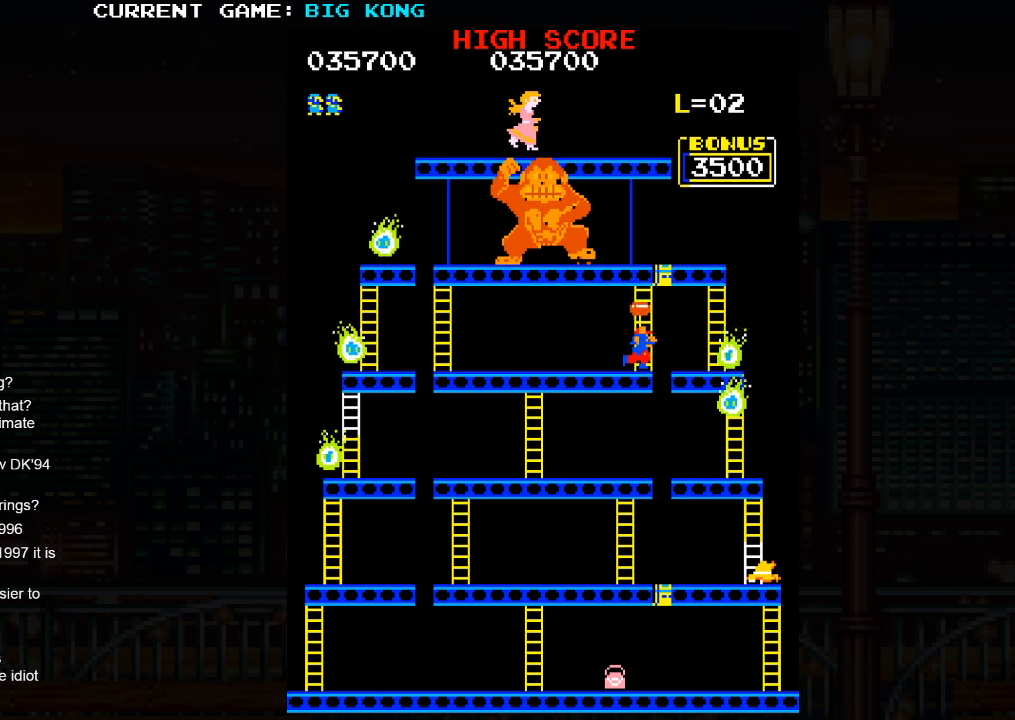
{"dt_ms": 500, "buttons": [], "left_stick": "center", "events": [[150, "left_stick", "right"], [217, "left_stick", "center"]]}
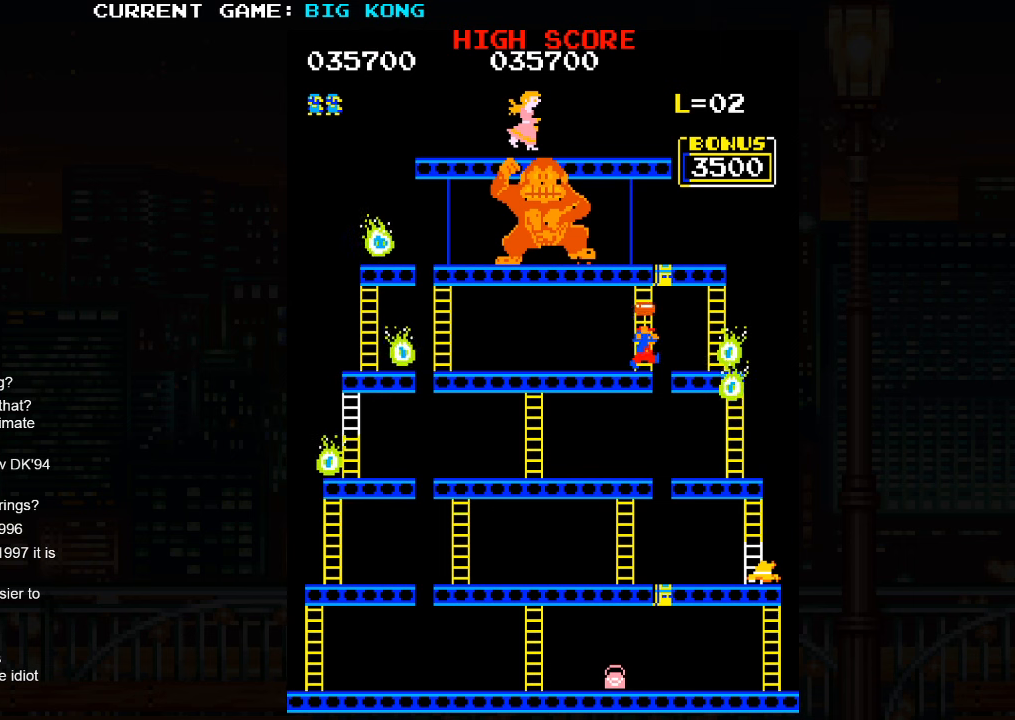
{"dt_ms": 500, "buttons": [], "left_stick": "center", "events": []}
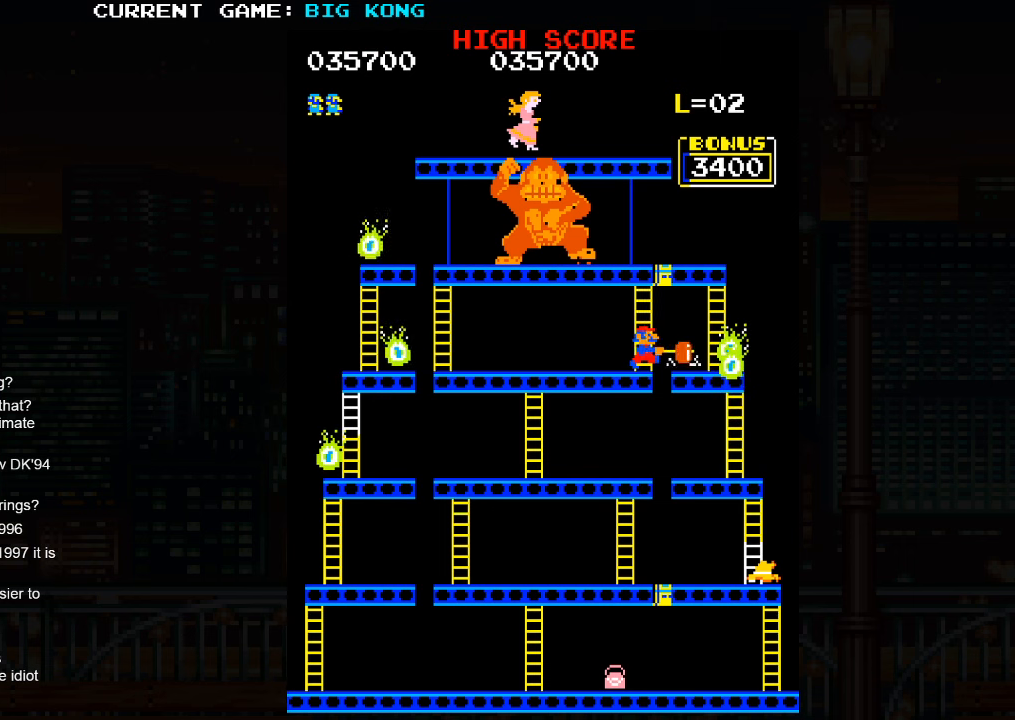
{"dt_ms": 500, "buttons": [], "left_stick": "center", "events": []}
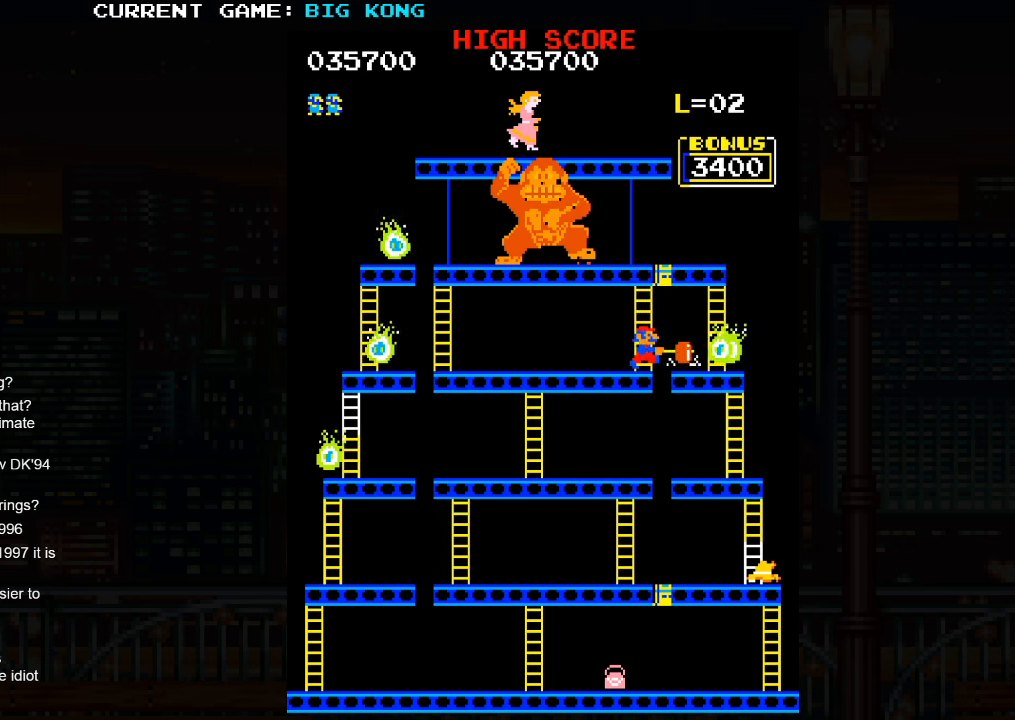
{"dt_ms": 500, "buttons": [], "left_stick": "center", "events": []}
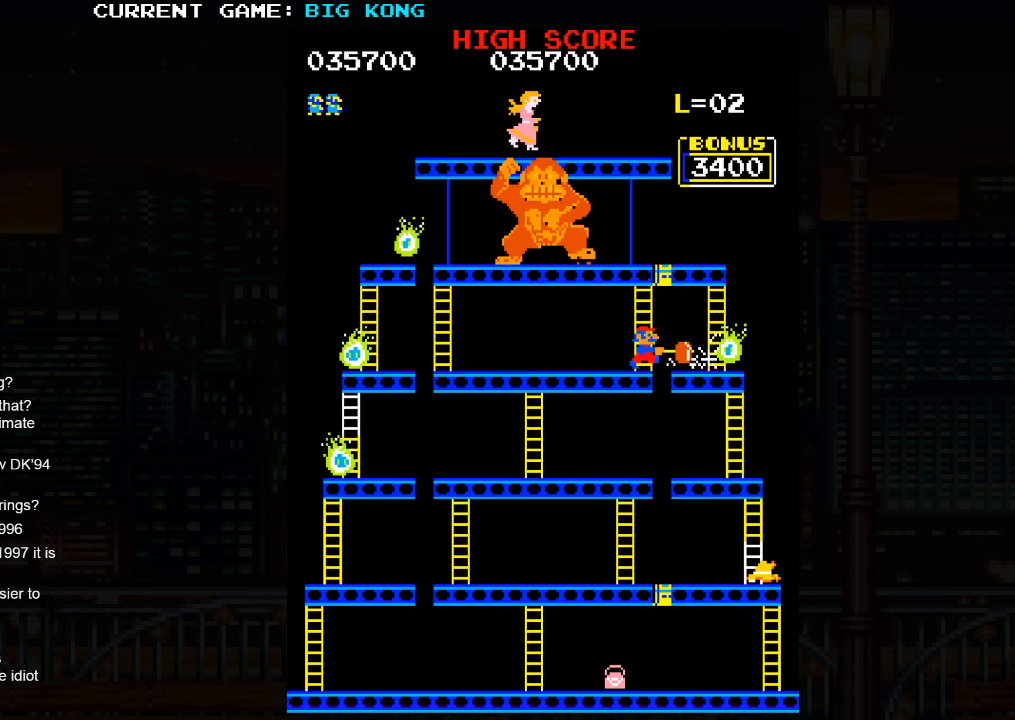
{"dt_ms": 500, "buttons": [], "left_stick": "up", "events": [[250, "left_stick", "up"]]}
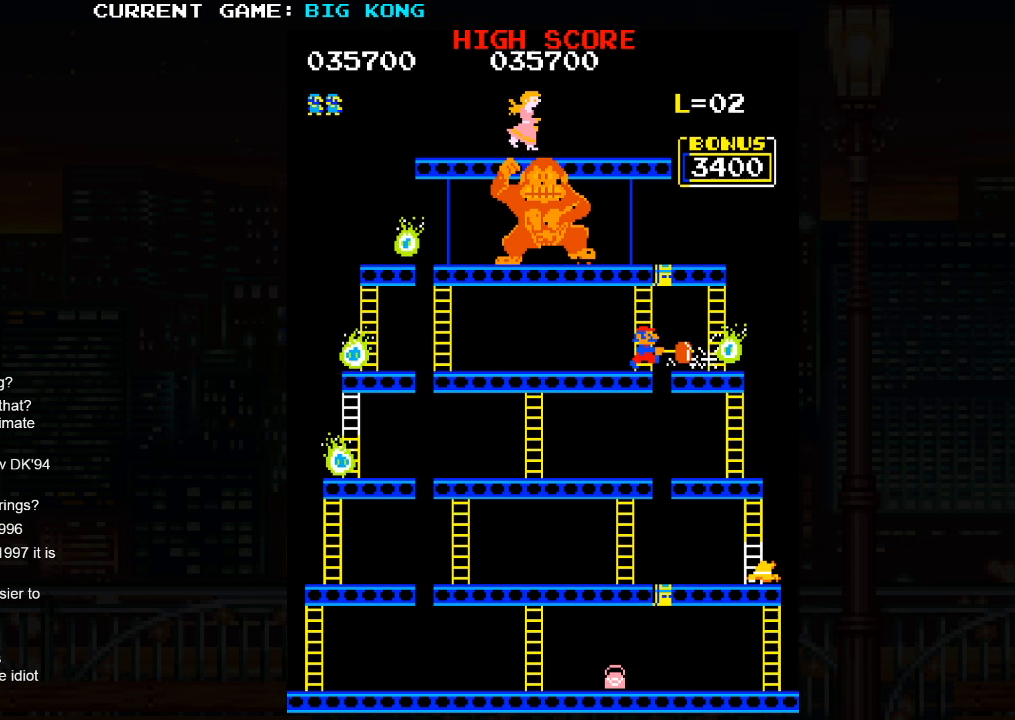
{"dt_ms": 500, "buttons": [], "left_stick": "up", "events": []}
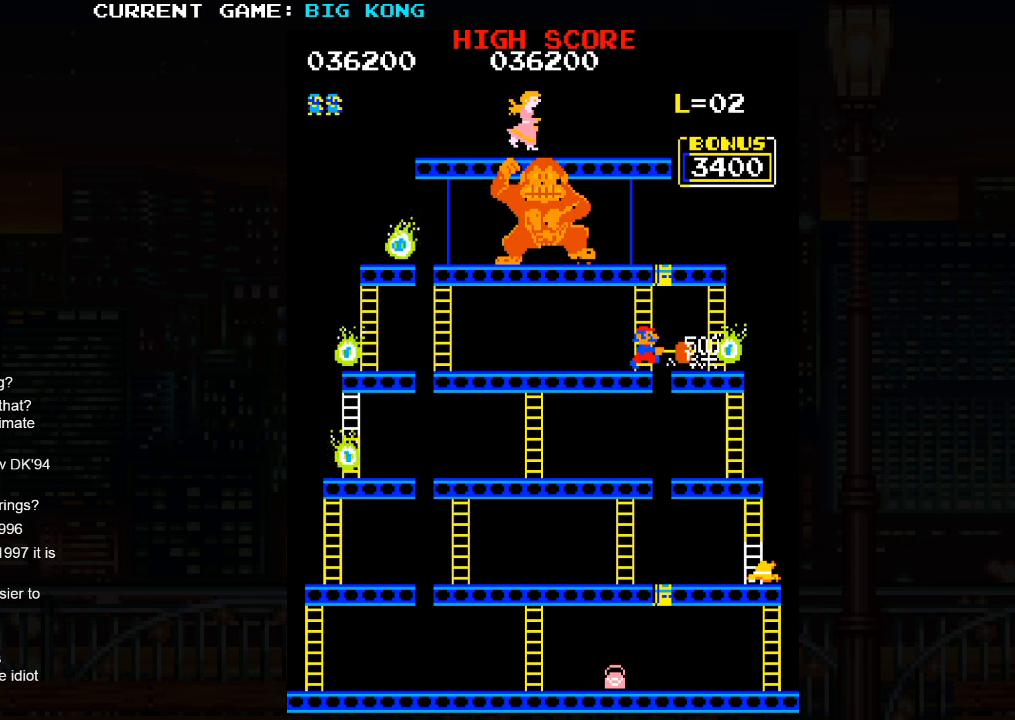
{"dt_ms": 500, "buttons": [], "left_stick": "up", "events": []}
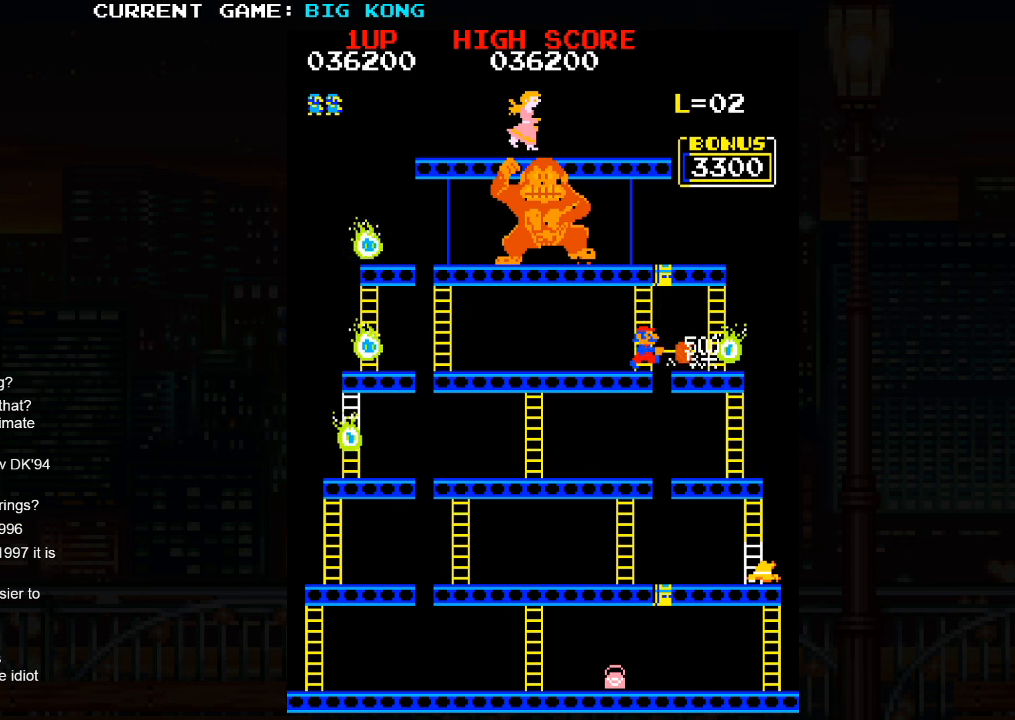
{"dt_ms": 500, "buttons": [], "left_stick": "up", "events": []}
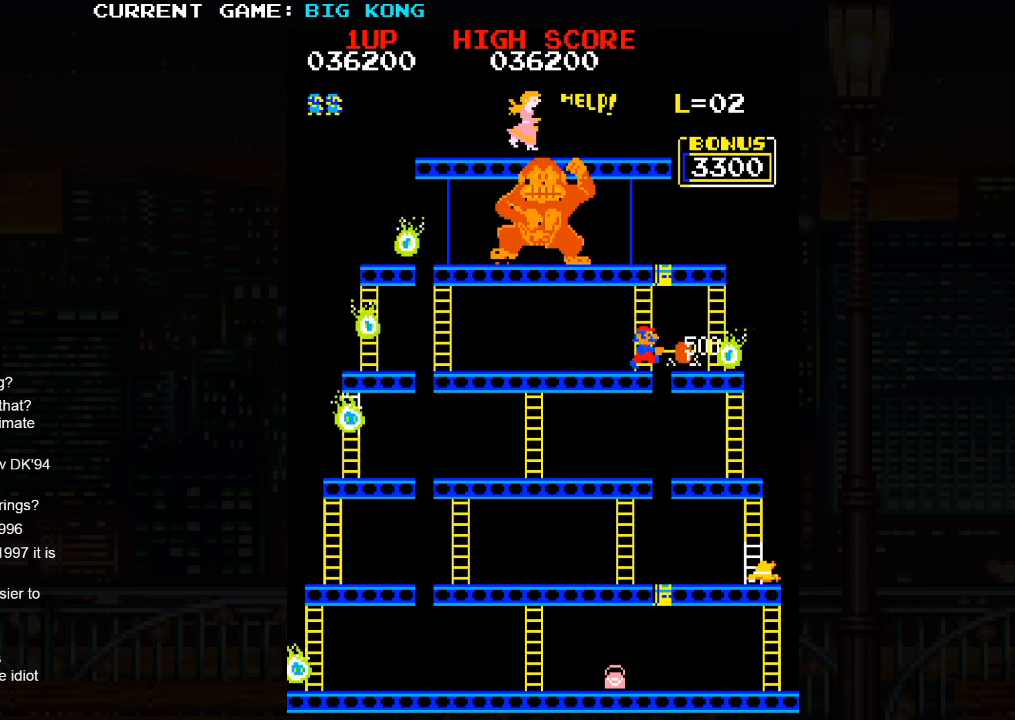
{"dt_ms": 500, "buttons": [], "left_stick": "up", "events": []}
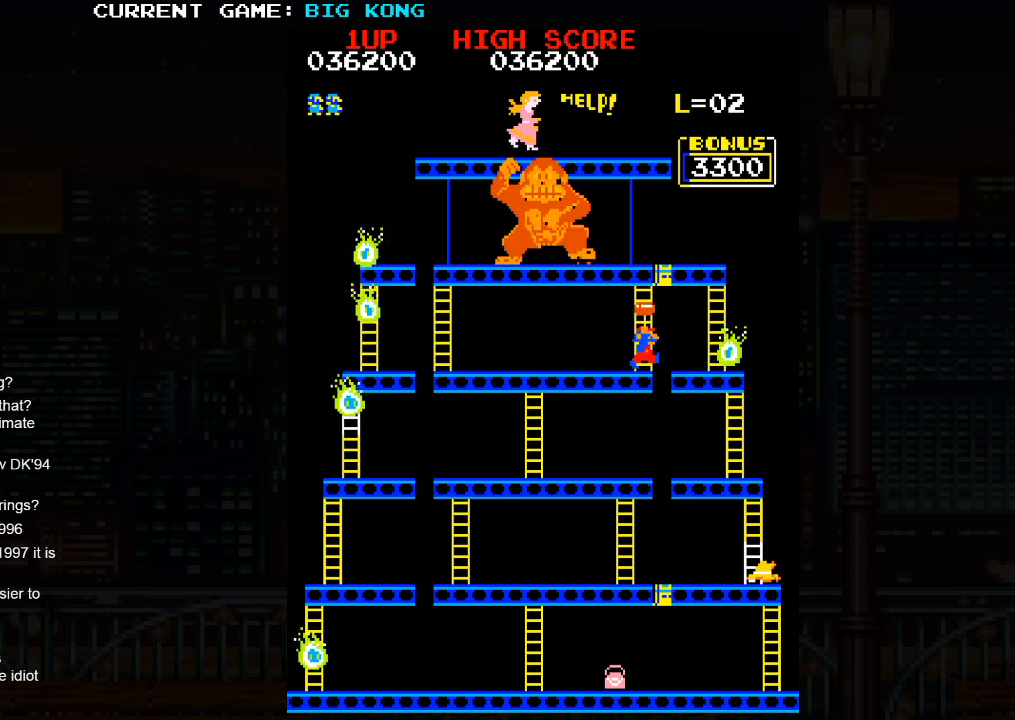
{"dt_ms": 500, "buttons": [], "left_stick": "up", "events": []}
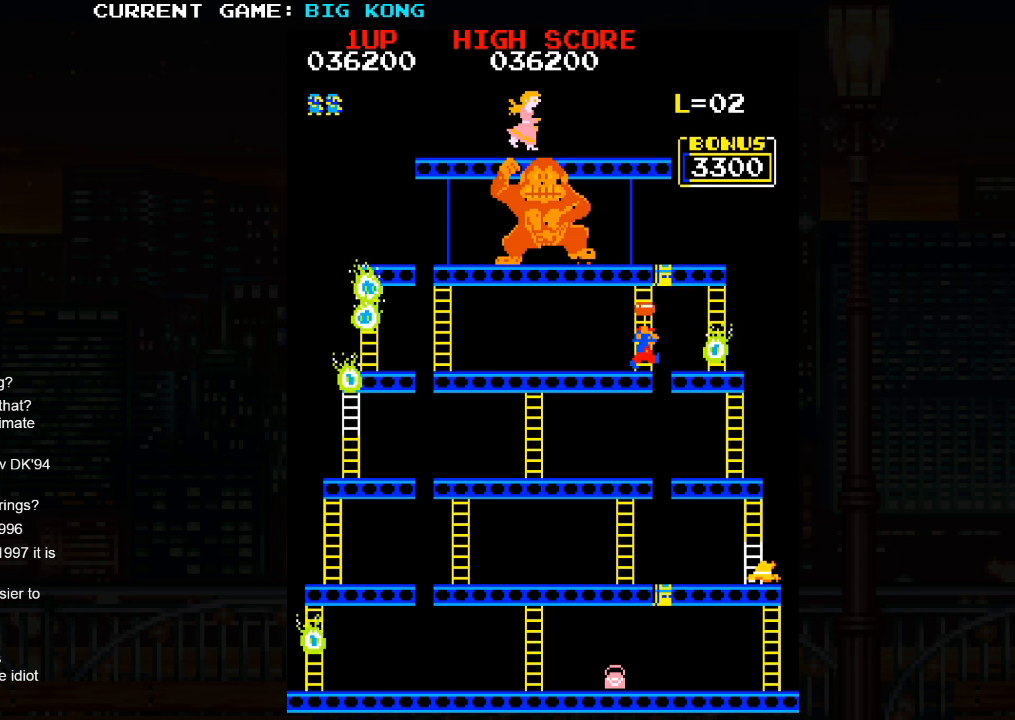
{"dt_ms": 500, "buttons": [], "left_stick": "up", "events": []}
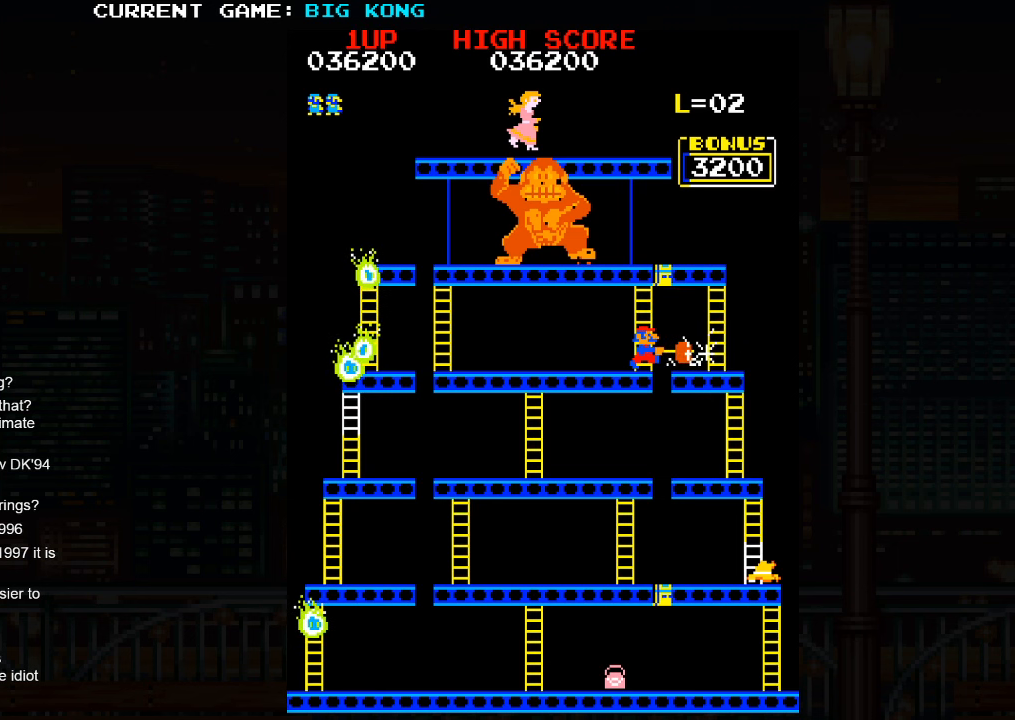
{"dt_ms": 500, "buttons": [], "left_stick": "up", "events": []}
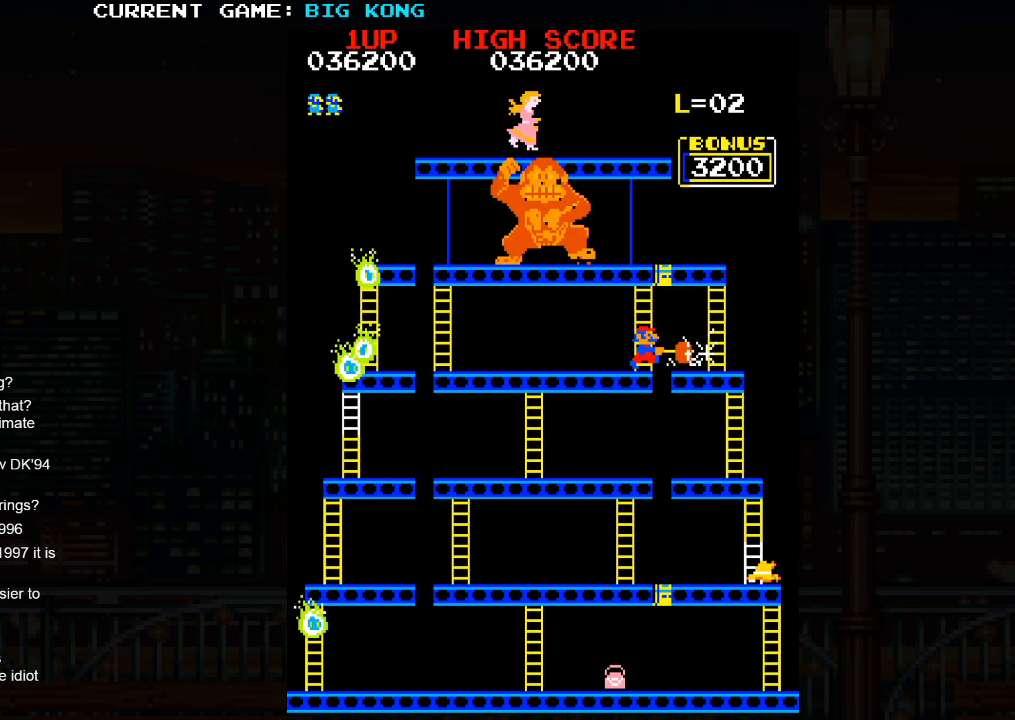
{"dt_ms": 500, "buttons": [], "left_stick": "up", "events": []}
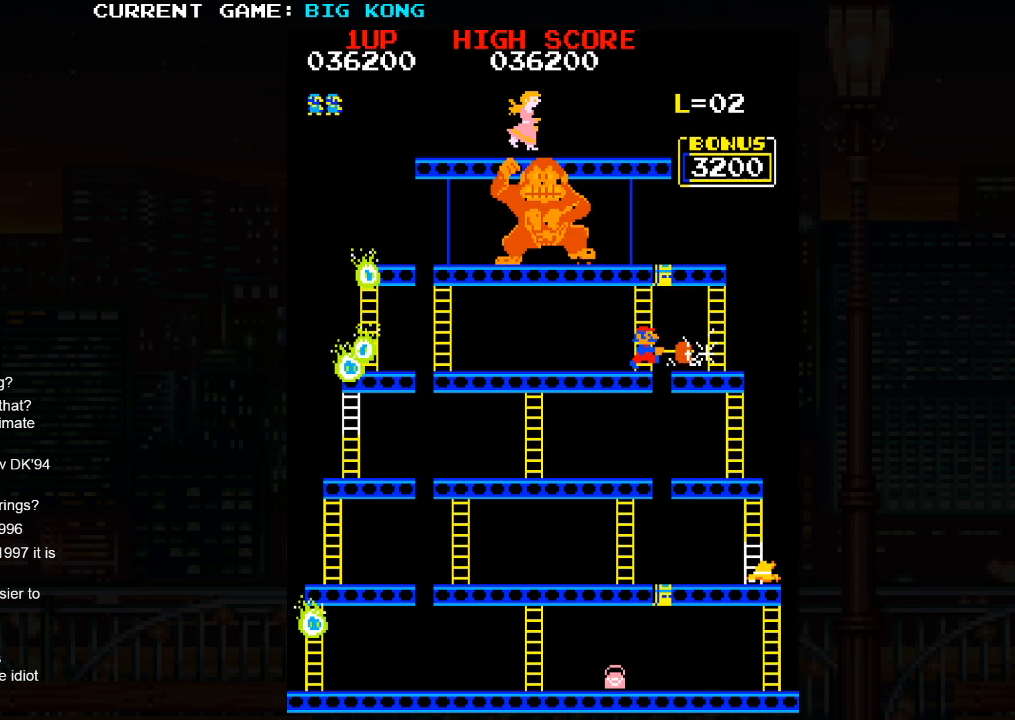
{"dt_ms": 500, "buttons": [], "left_stick": "up", "events": []}